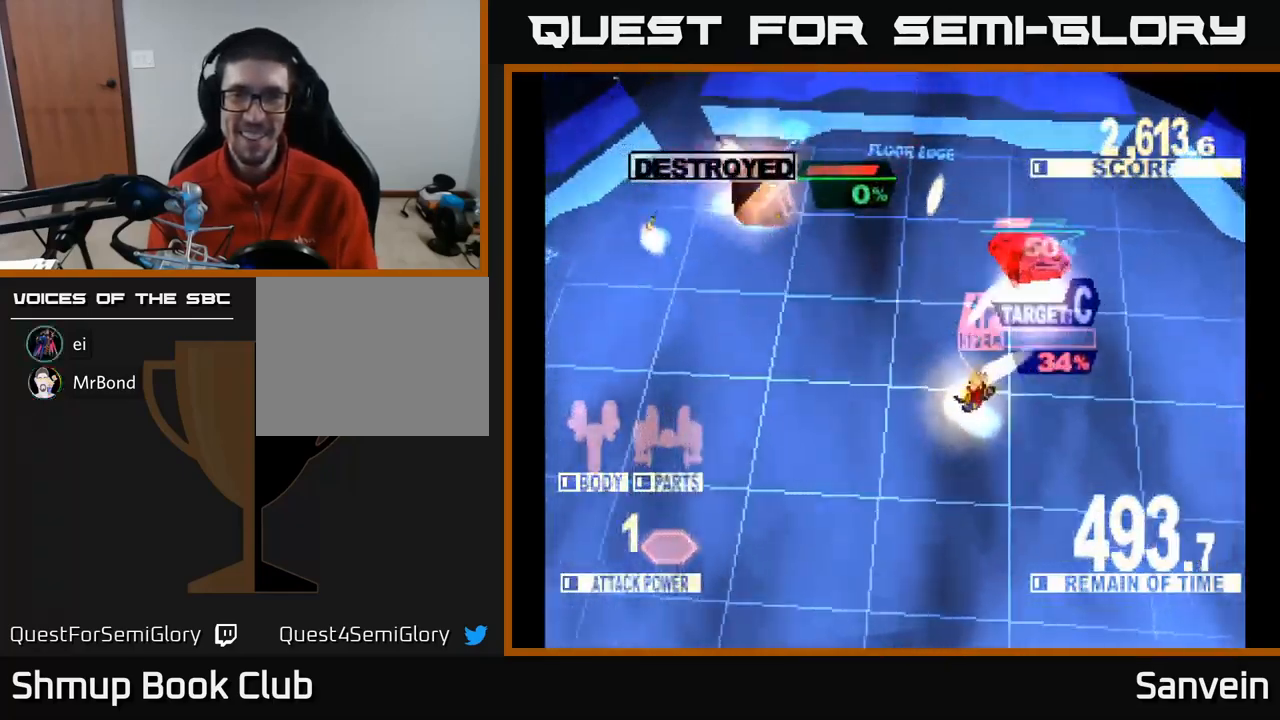
Gameplay with a controller (Xbox layout); each line is a JSON object with the inputs held at the frame after it. "events" lists button and stick changes between this image and that frame as [ms after this image, input, new state], when the widget could be followed in between.
{"buttons": ["DPAD_DOWN"], "left_stick": "center", "right_stick": "center", "events": [[83, "DPAD_RIGHT", "up"], [133, "DPAD_LEFT", "down"], [217, "X", "up"], [283, "X", "down"], [400, "DPAD_LEFT", "up"], [450, "DPAD_UP", "up"], [450, "X", "up"], [483, "DPAD_DOWN", "down"]]}
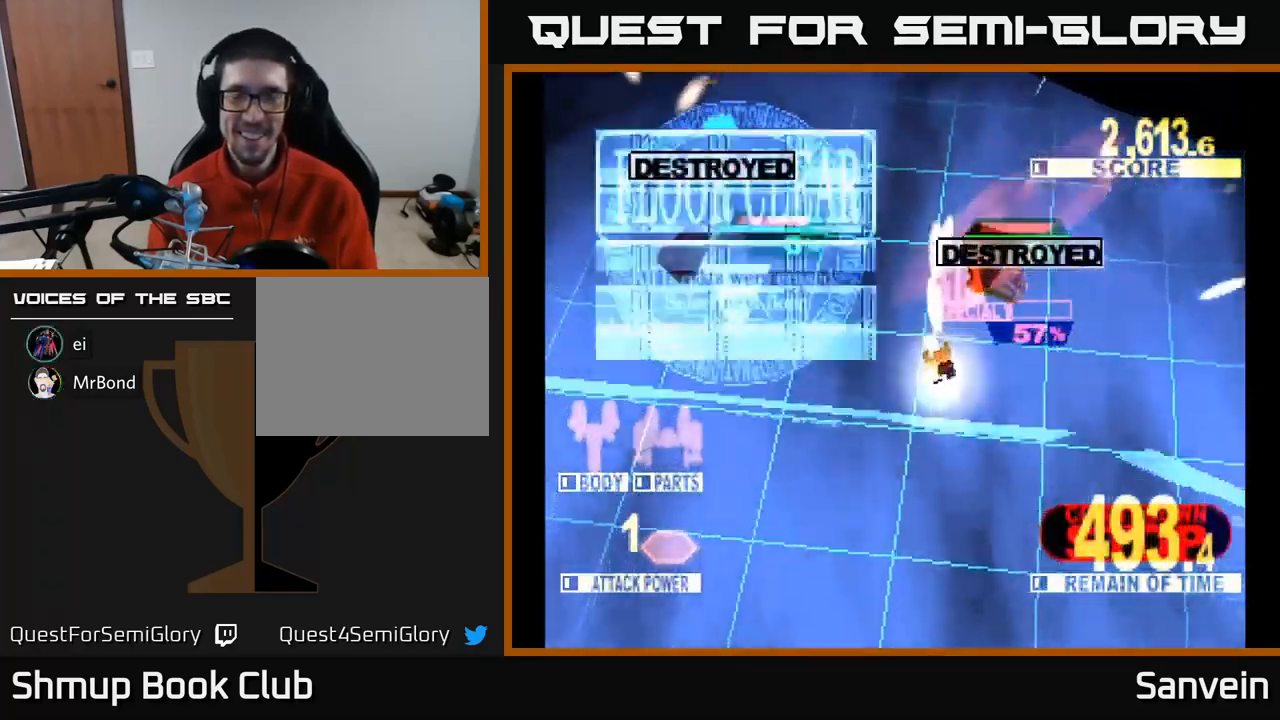
{"buttons": ["DPAD_DOWN"], "left_stick": "center", "right_stick": "center", "events": [[33, "X", "down"], [450, "X", "up"]]}
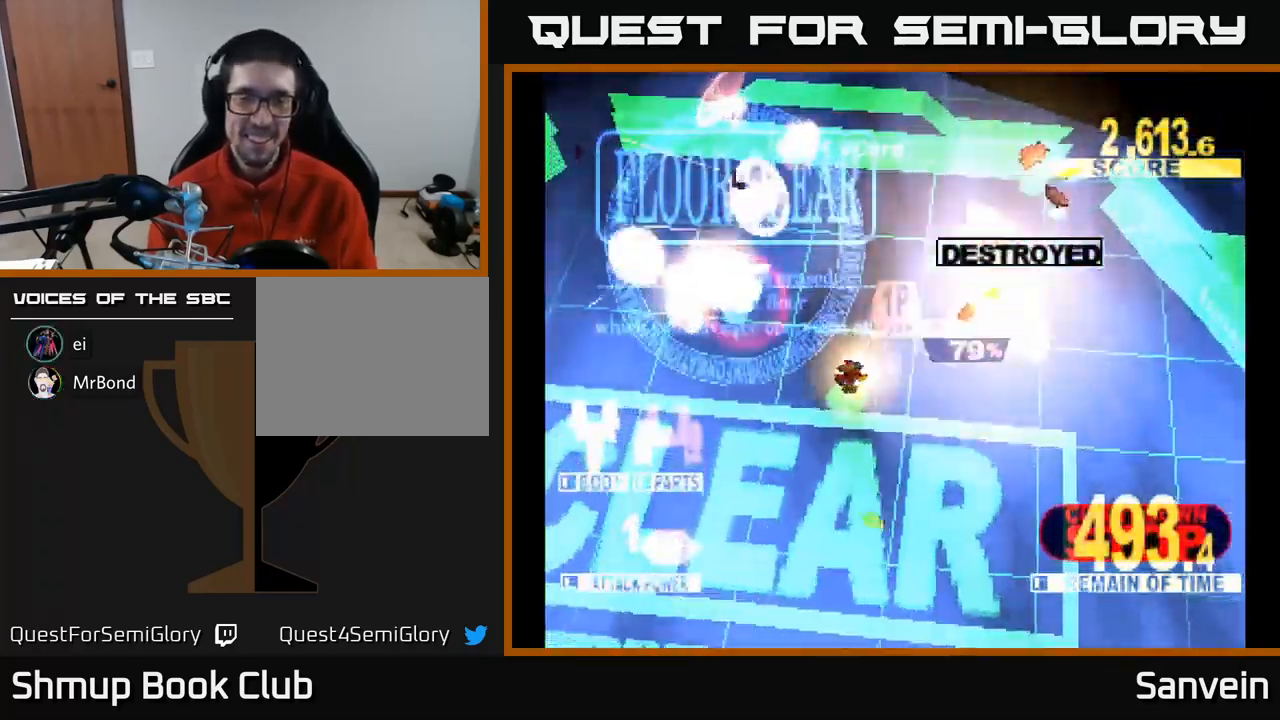
{"buttons": ["A"], "left_stick": "center", "right_stick": "center", "events": [[150, "DPAD_RIGHT", "down"], [250, "X", "down"], [400, "DPAD_RIGHT", "up"], [450, "X", "up"], [467, "A", "down"], [467, "DPAD_DOWN", "up"]]}
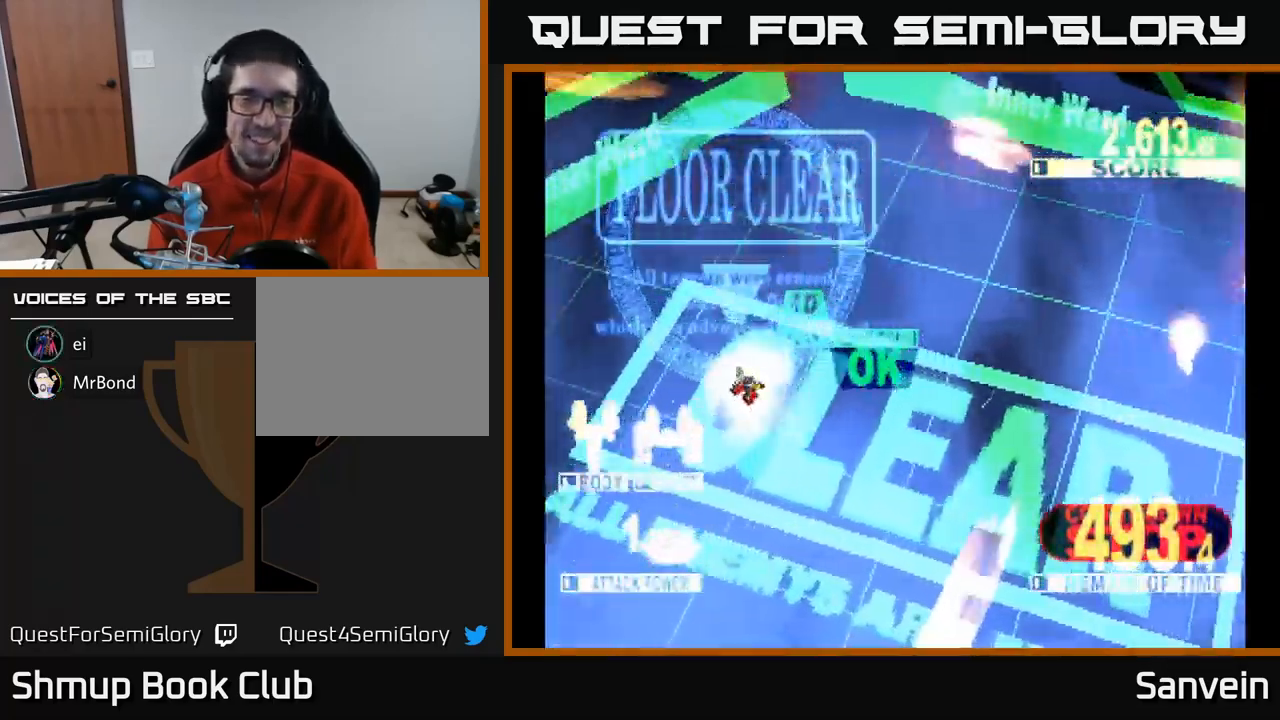
{"buttons": [], "left_stick": "center", "right_stick": "center", "events": [[100, "A", "up"], [100, "X", "down"], [267, "X", "up"], [283, "A", "down"], [417, "A", "up"]]}
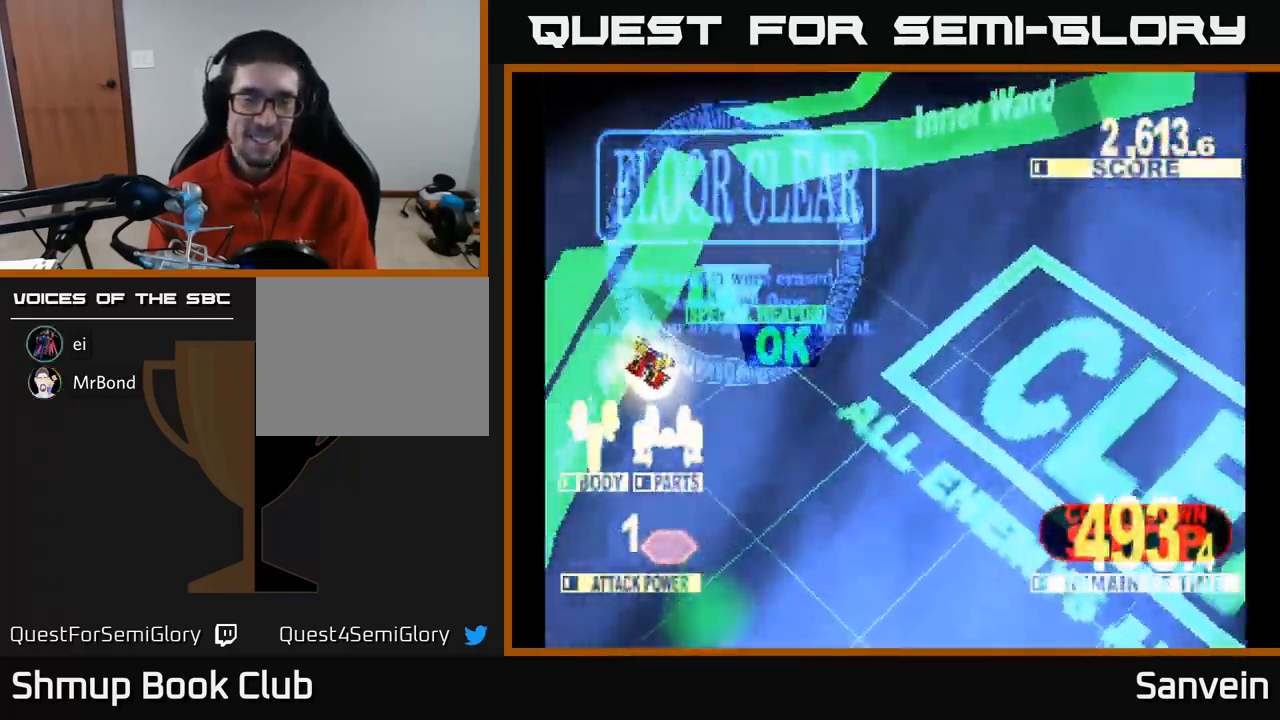
{"buttons": [], "left_stick": "center", "right_stick": "center", "events": [[100, "A", "down"], [200, "X", "down"], [233, "A", "up"], [367, "X", "up"]]}
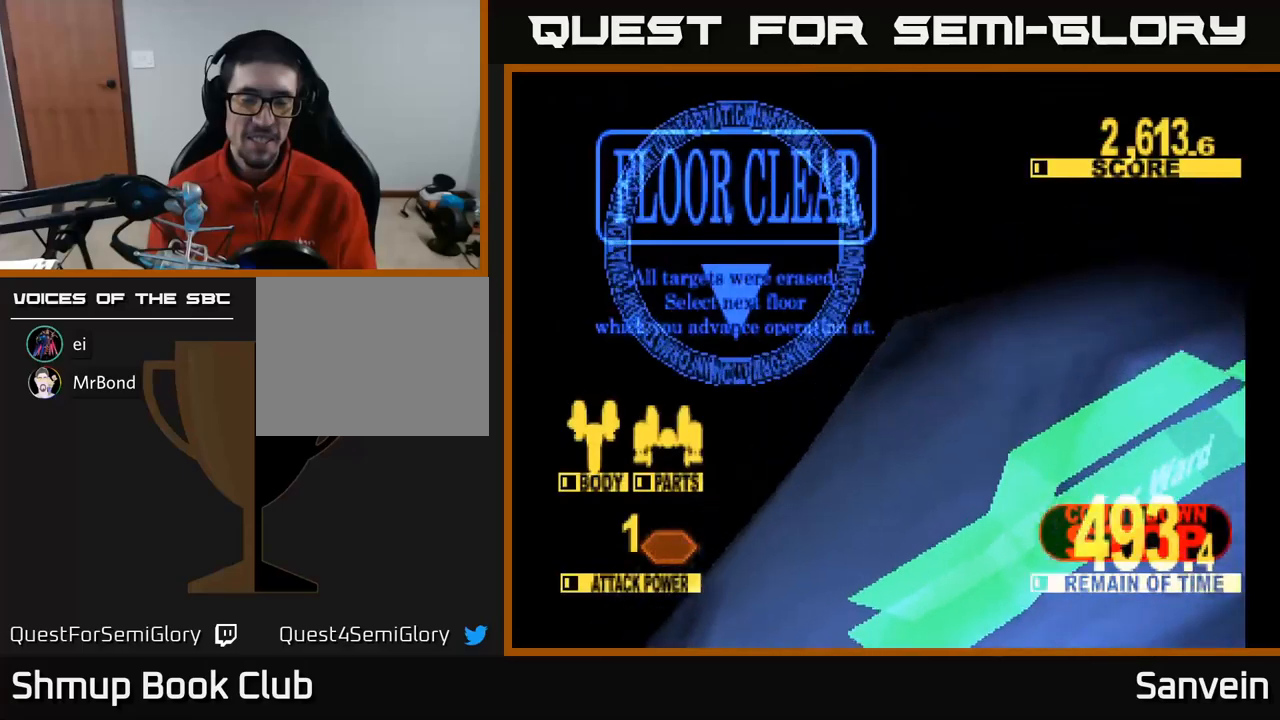
{"buttons": [], "left_stick": "center", "right_stick": "center", "events": []}
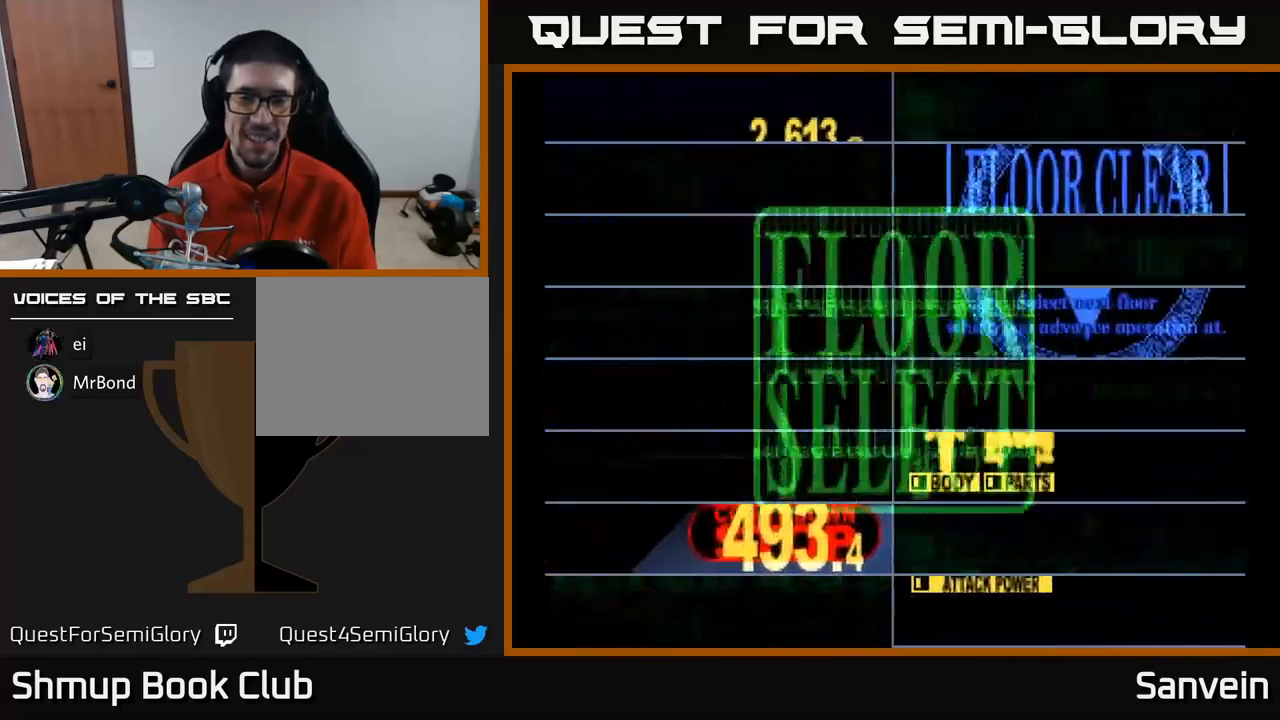
{"buttons": [], "left_stick": "center", "right_stick": "center", "events": []}
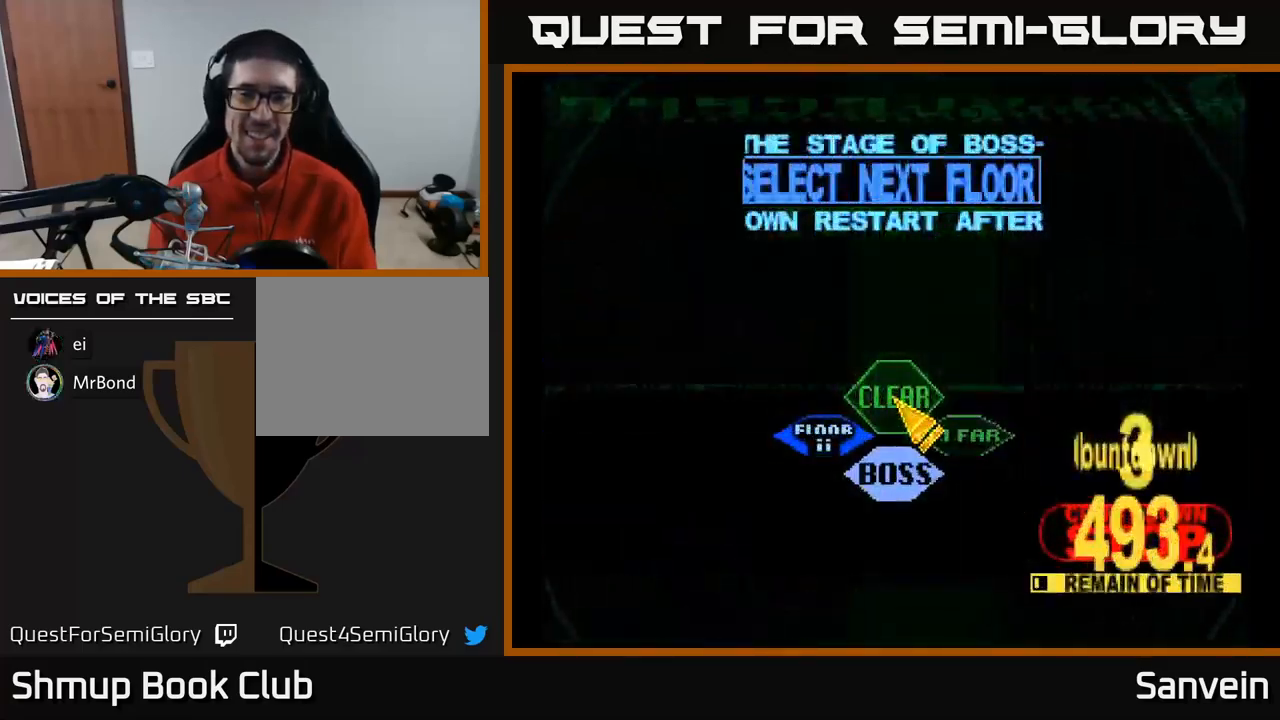
{"buttons": ["DPAD_DOWN"], "left_stick": "center", "right_stick": "center", "events": [[167, "DPAD_UP", "down"], [200, "DPAD_LEFT", "down"], [217, "DPAD_UP", "up"], [300, "DPAD_DOWN", "down"], [483, "DPAD_LEFT", "up"]]}
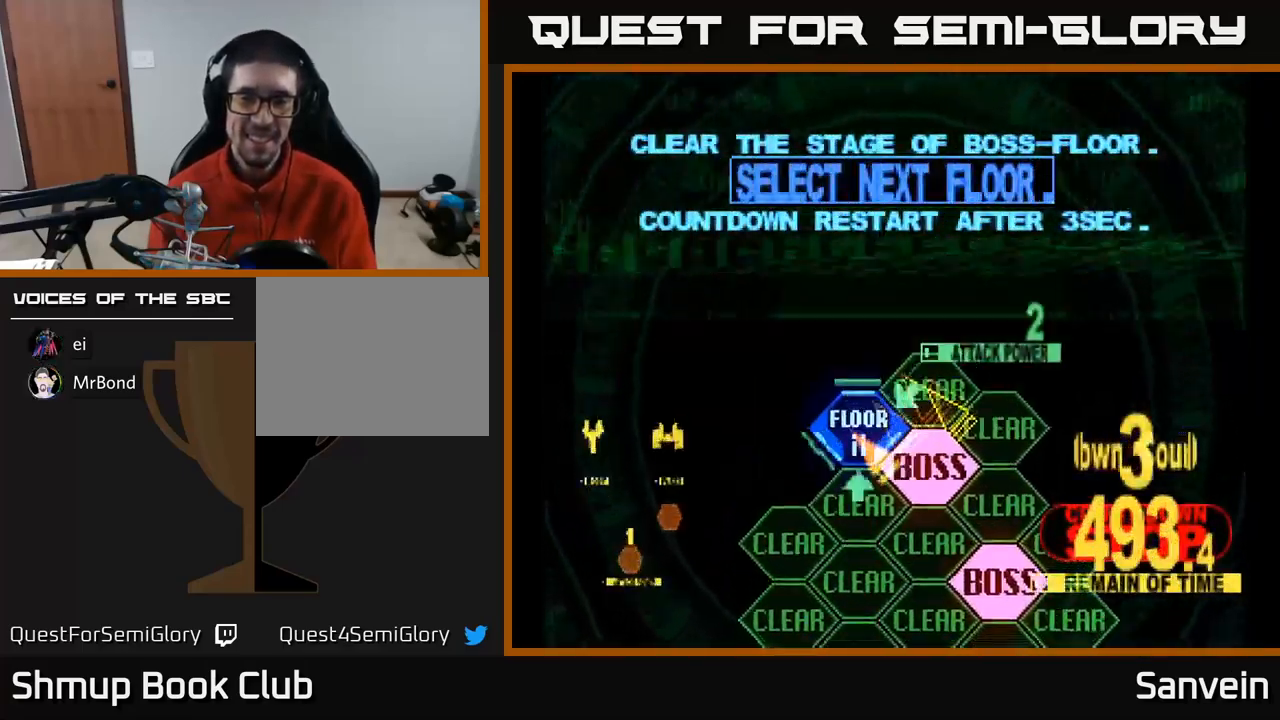
{"buttons": ["X", "DPAD_UP"], "left_stick": "center", "right_stick": "center", "events": [[50, "A", "down"], [50, "DPAD_DOWN", "up"], [200, "A", "up"], [250, "DPAD_UP", "down"], [267, "X", "down"]]}
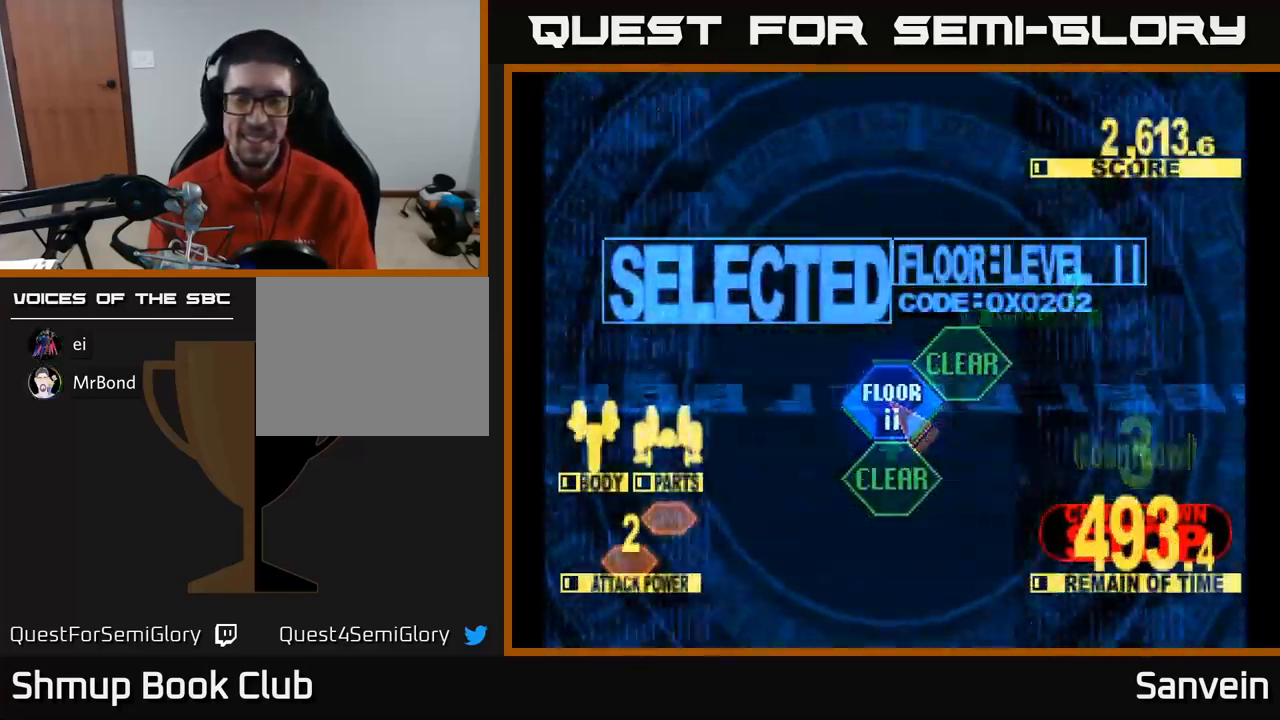
{"buttons": ["X", "DPAD_UP"], "left_stick": "center", "right_stick": "center", "events": []}
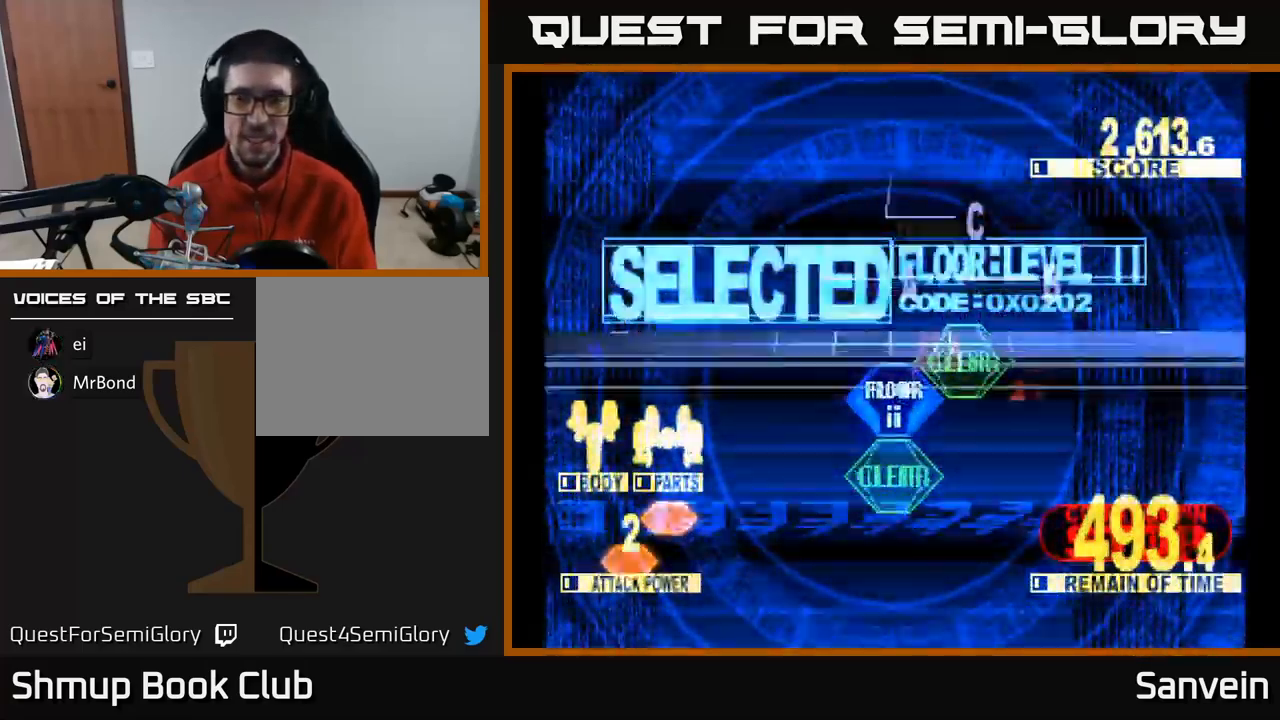
{"buttons": ["X", "DPAD_UP"], "left_stick": "center", "right_stick": "center", "events": []}
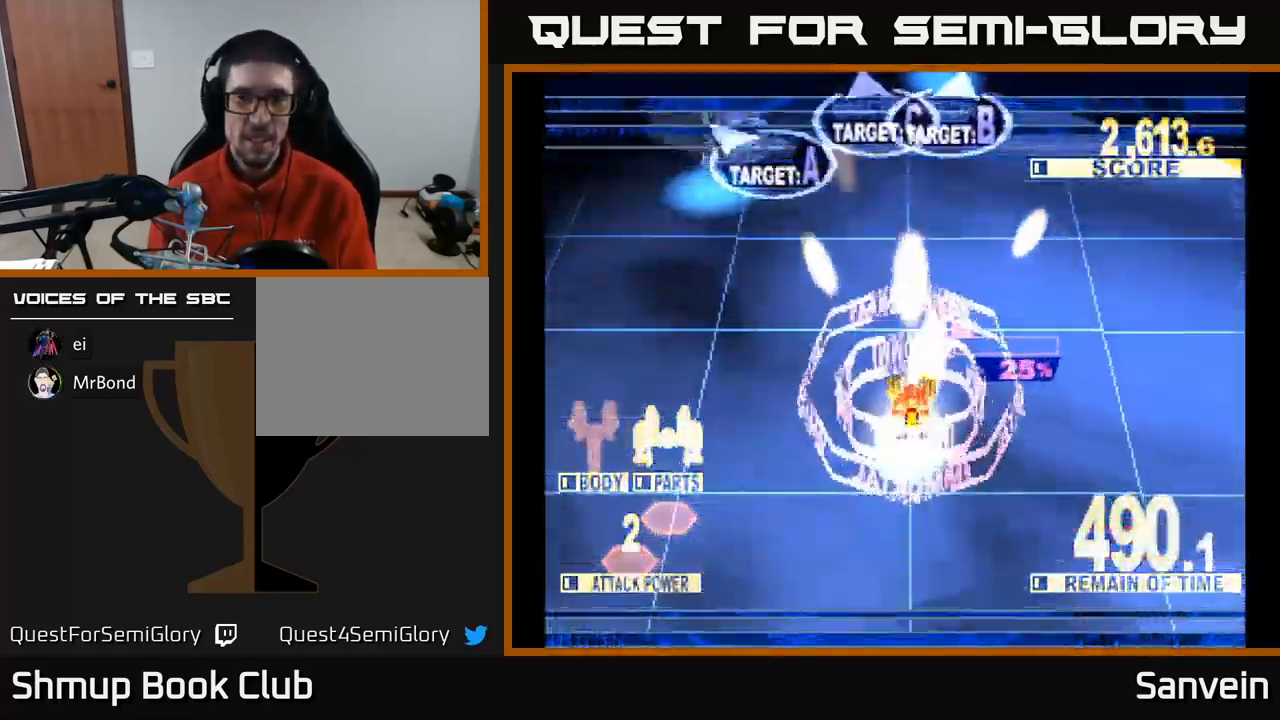
{"buttons": ["X", "DPAD_UP"], "left_stick": "center", "right_stick": "center", "events": [[17, "DPAD_LEFT", "down"], [283, "DPAD_UP", "up"], [500, "DPAD_LEFT", "up"], [500, "DPAD_UP", "down"]]}
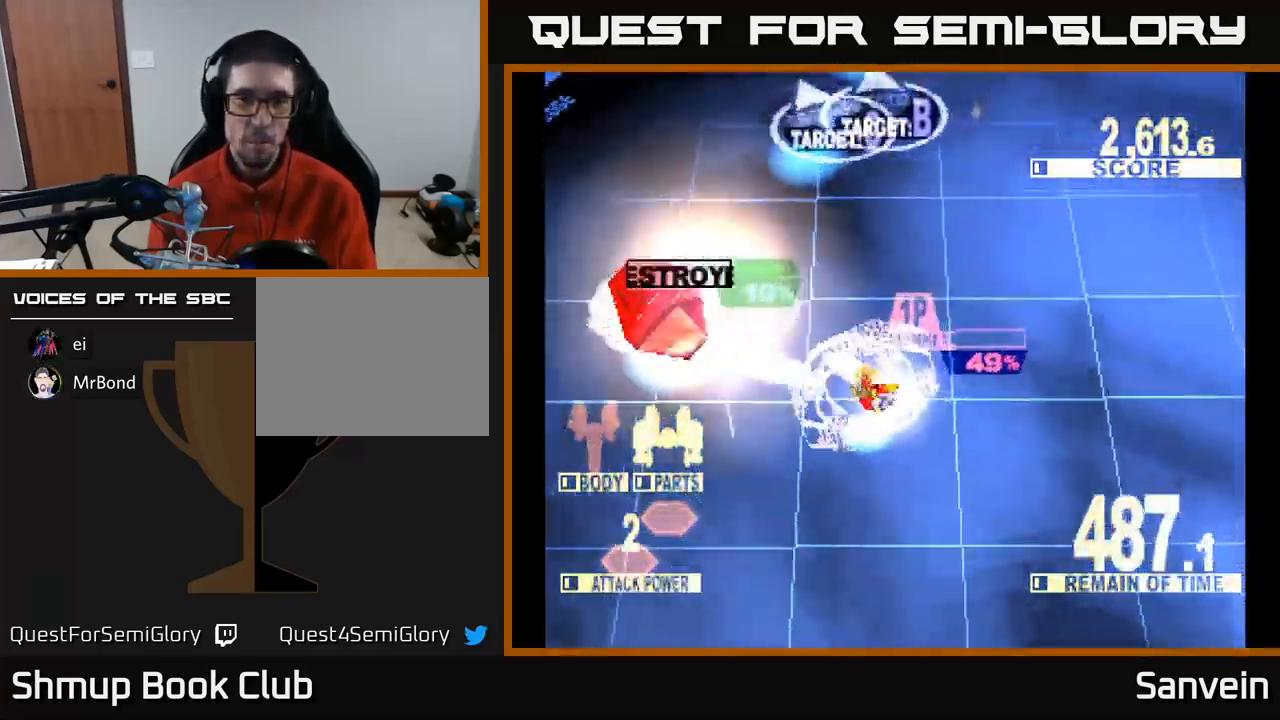
{"buttons": ["X", "DPAD_UP", "DPAD_RIGHT"], "left_stick": "center", "right_stick": "center", "events": [[83, "X", "up"], [100, "DPAD_RIGHT", "down"], [167, "X", "down"], [250, "DPAD_RIGHT", "up"], [317, "DPAD_LEFT", "down"], [450, "DPAD_LEFT", "up"], [483, "DPAD_RIGHT", "down"]]}
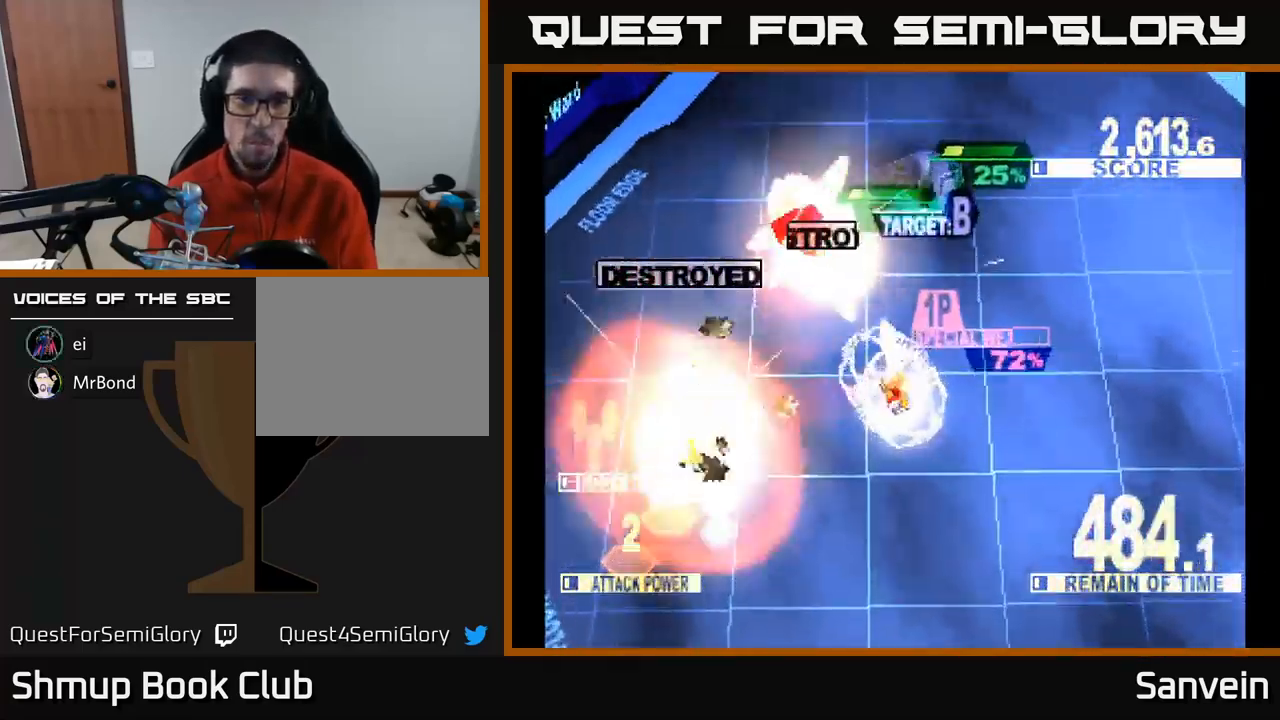
{"buttons": ["X", "DPAD_UP", "DPAD_RIGHT"], "left_stick": "center", "right_stick": "center", "events": [[133, "X", "up"], [150, "X", "down"], [167, "X", "up"], [183, "X", "down"]]}
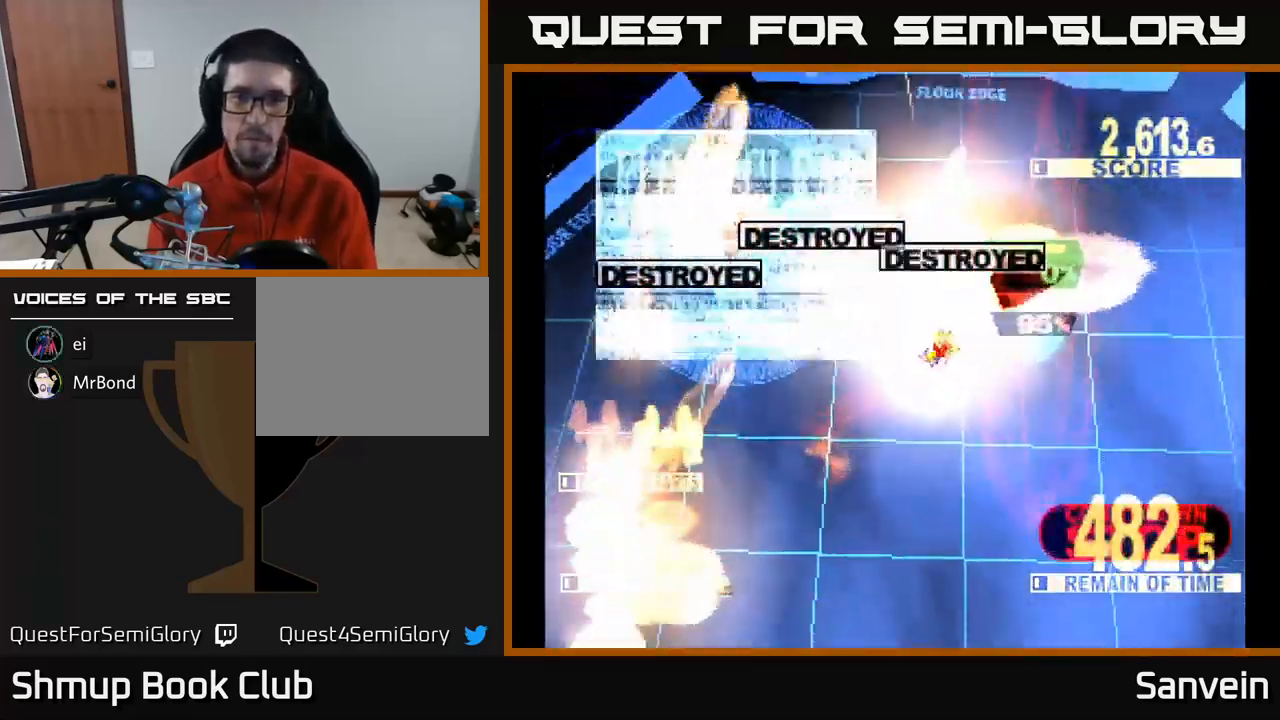
{"buttons": ["X", "DPAD_DOWN"], "left_stick": "center", "right_stick": "center", "events": [[17, "X", "up"], [83, "DPAD_UP", "up"], [100, "X", "down"], [150, "DPAD_DOWN", "down"], [250, "X", "up"], [433, "DPAD_RIGHT", "up"], [483, "X", "down"]]}
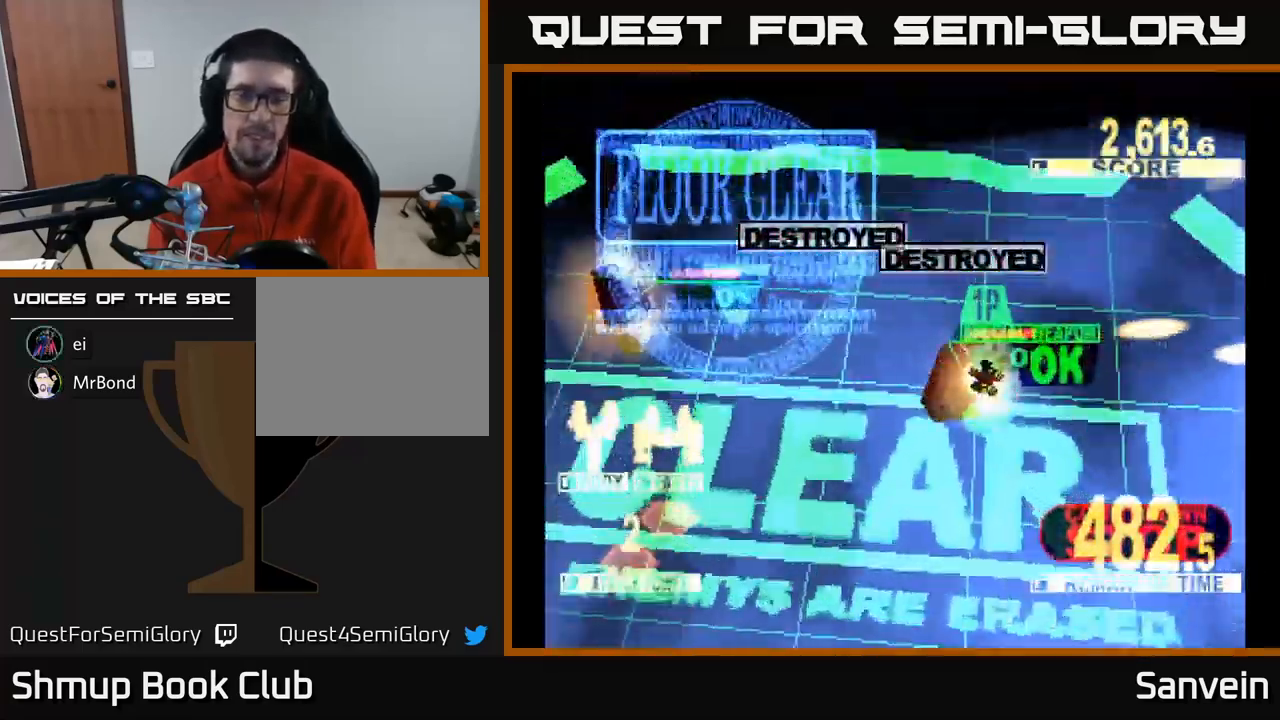
{"buttons": ["X"], "left_stick": "center", "right_stick": "center", "events": [[184, "A", "down"], [184, "DPAD_DOWN", "up"], [200, "X", "up"], [367, "A", "up"], [400, "X", "down"]]}
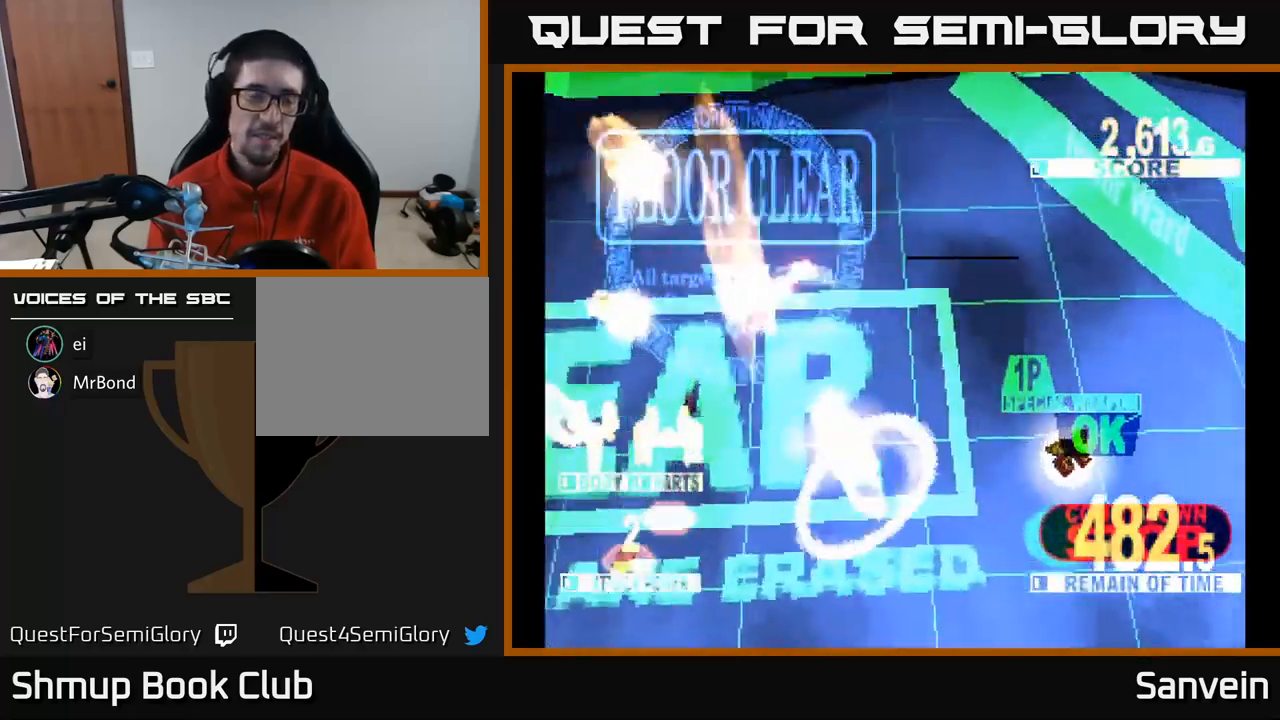
{"buttons": [], "left_stick": "center", "right_stick": "center", "events": [[67, "X", "up"], [117, "A", "down"], [234, "A", "up"]]}
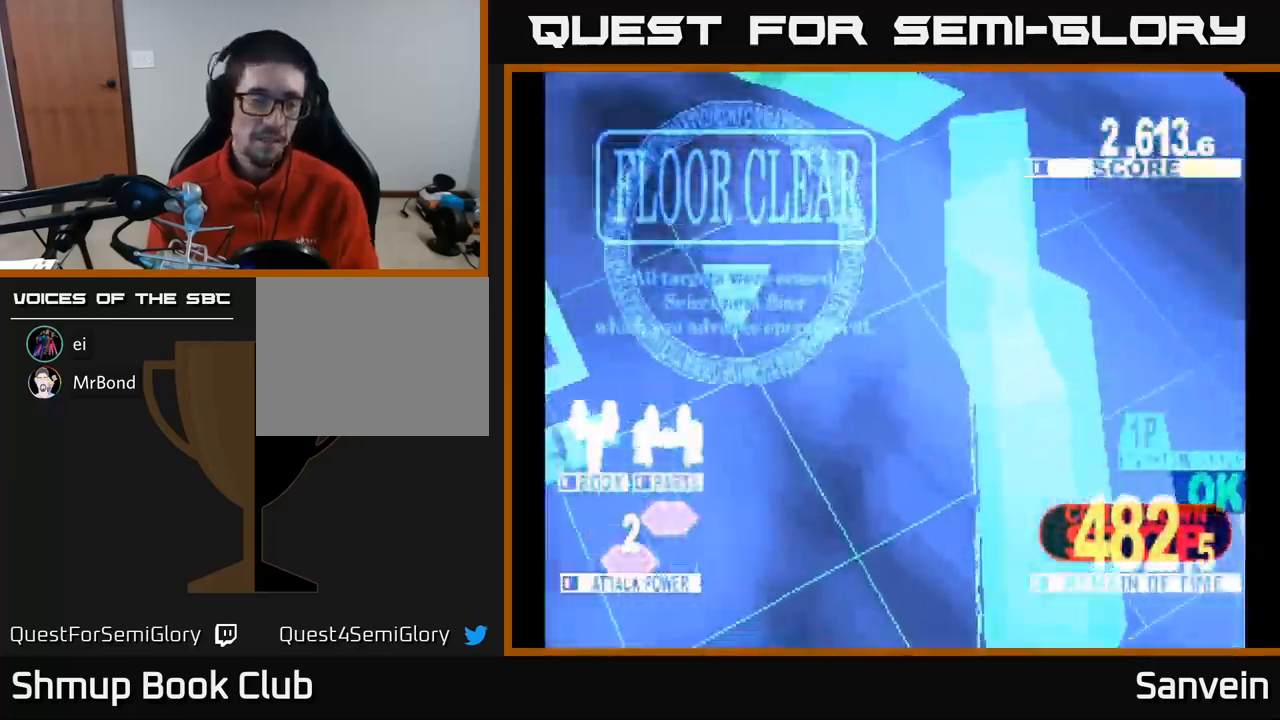
{"buttons": [], "left_stick": "center", "right_stick": "center", "events": []}
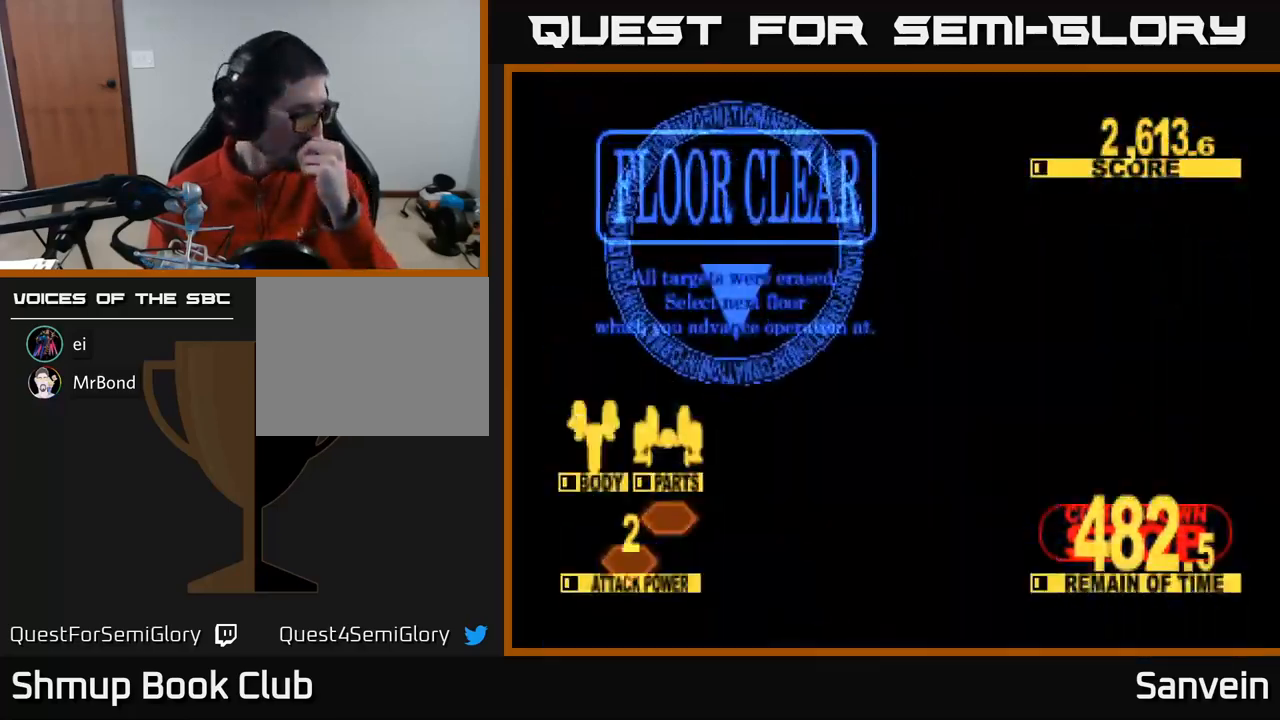
{"buttons": [], "left_stick": "center", "right_stick": "center", "events": []}
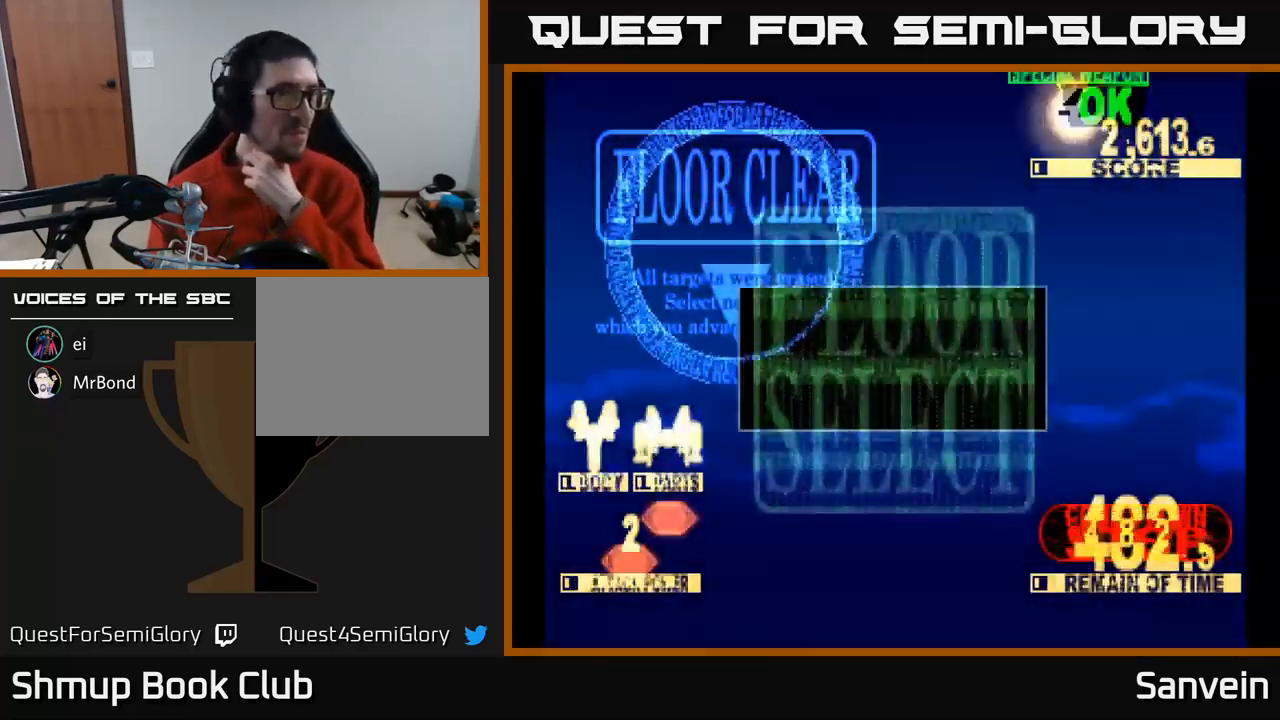
{"buttons": [], "left_stick": "center", "right_stick": "center", "events": []}
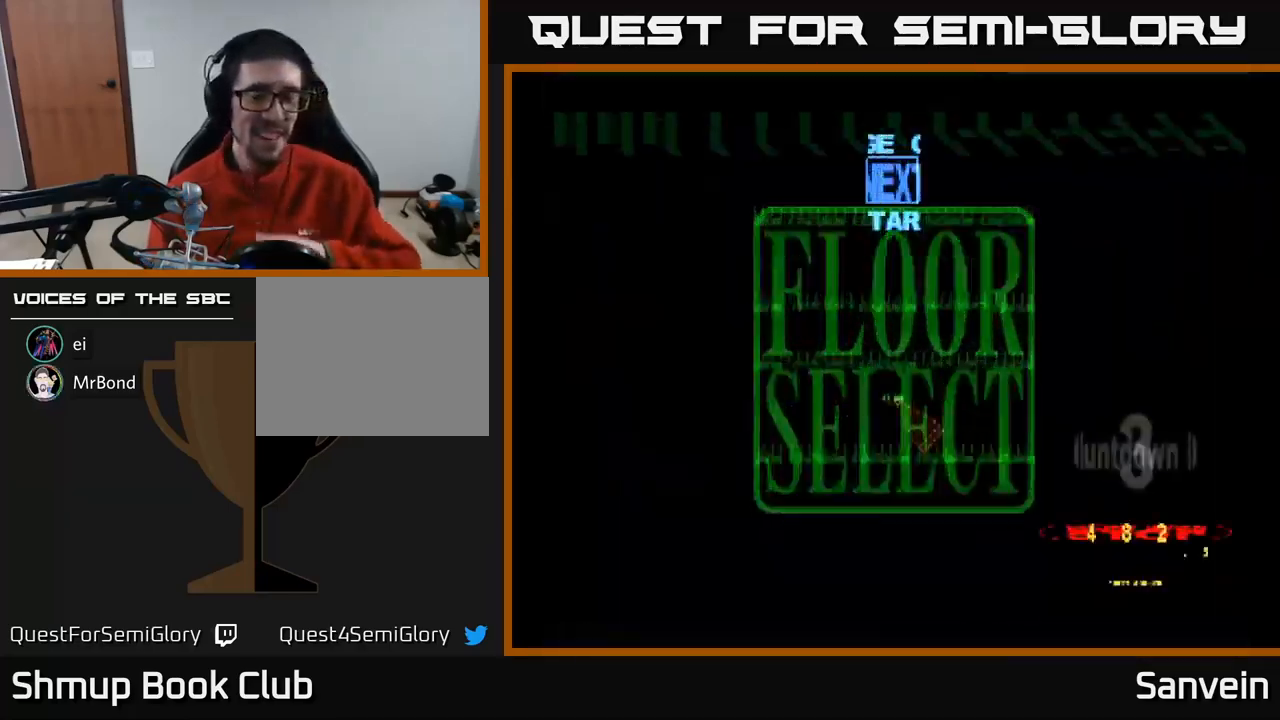
{"buttons": [], "left_stick": "center", "right_stick": "center", "events": []}
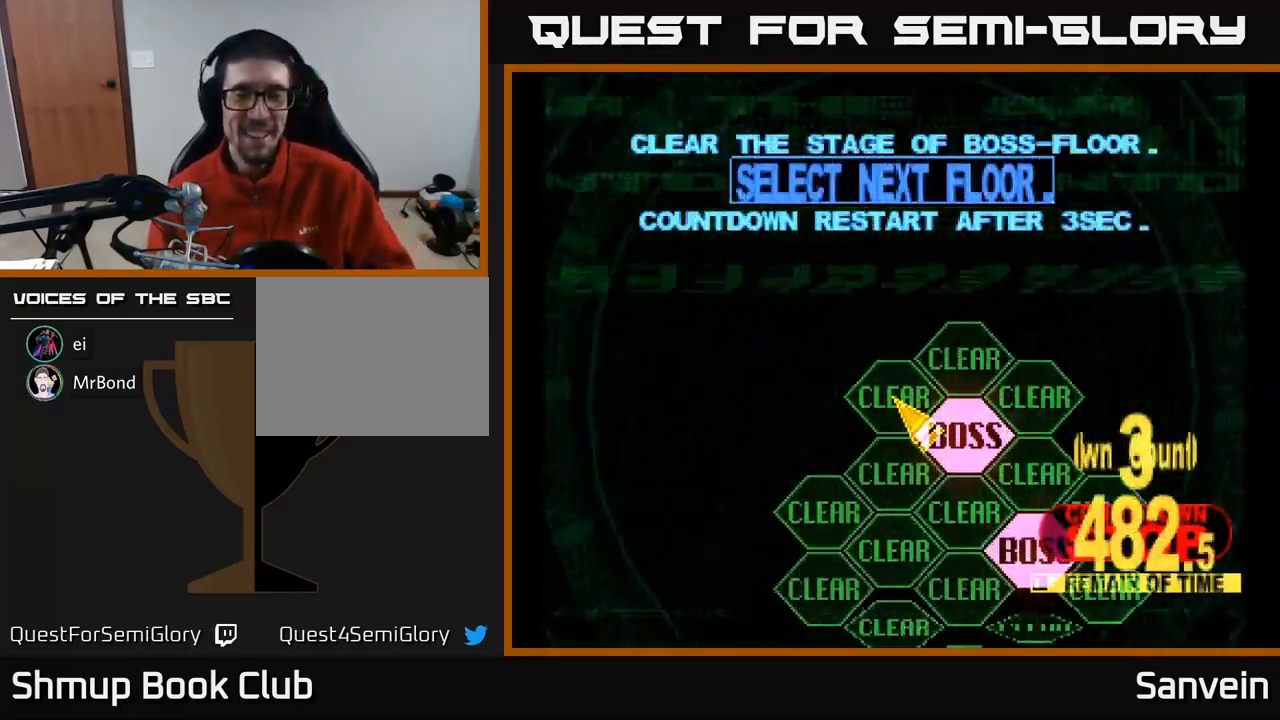
{"buttons": ["DPAD_RIGHT"], "left_stick": "center", "right_stick": "center", "events": [[284, "DPAD_DOWN", "down"], [284, "DPAD_RIGHT", "down"], [384, "DPAD_DOWN", "up"]]}
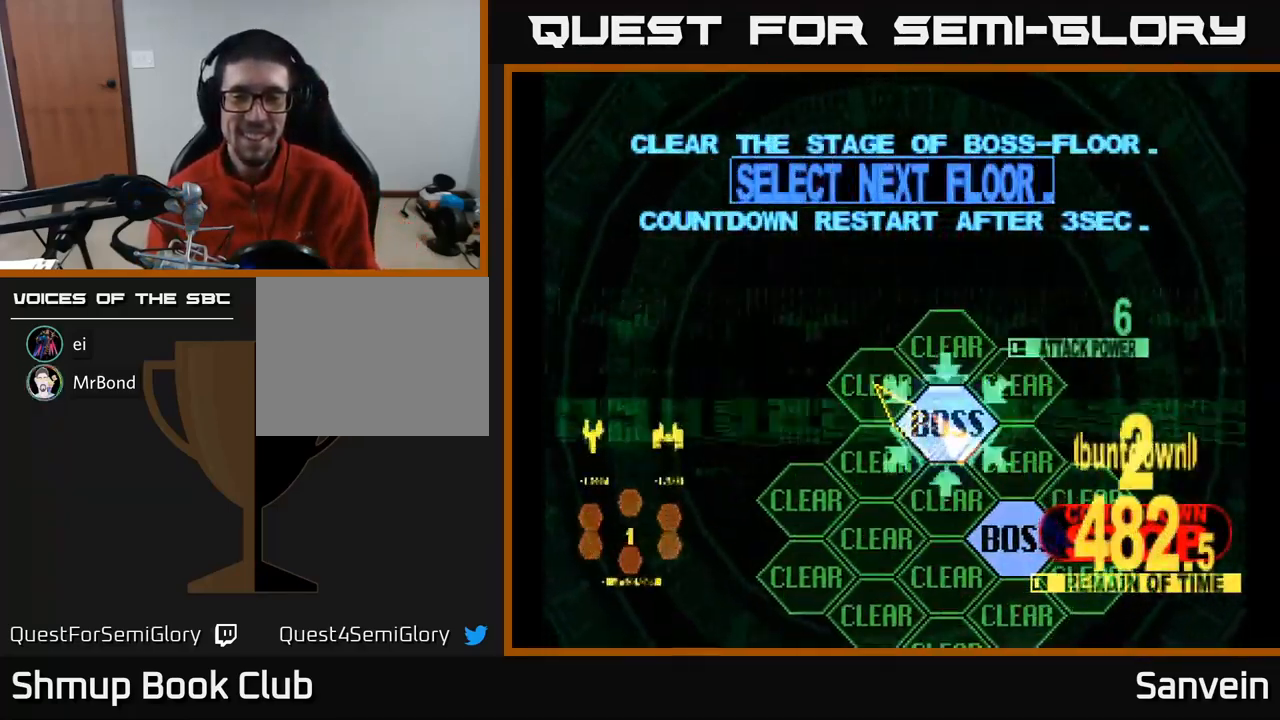
{"buttons": ["DPAD_UP"], "left_stick": "center", "right_stick": "center", "events": [[34, "DPAD_RIGHT", "up"], [50, "A", "down"], [184, "A", "up"], [484, "DPAD_UP", "down"]]}
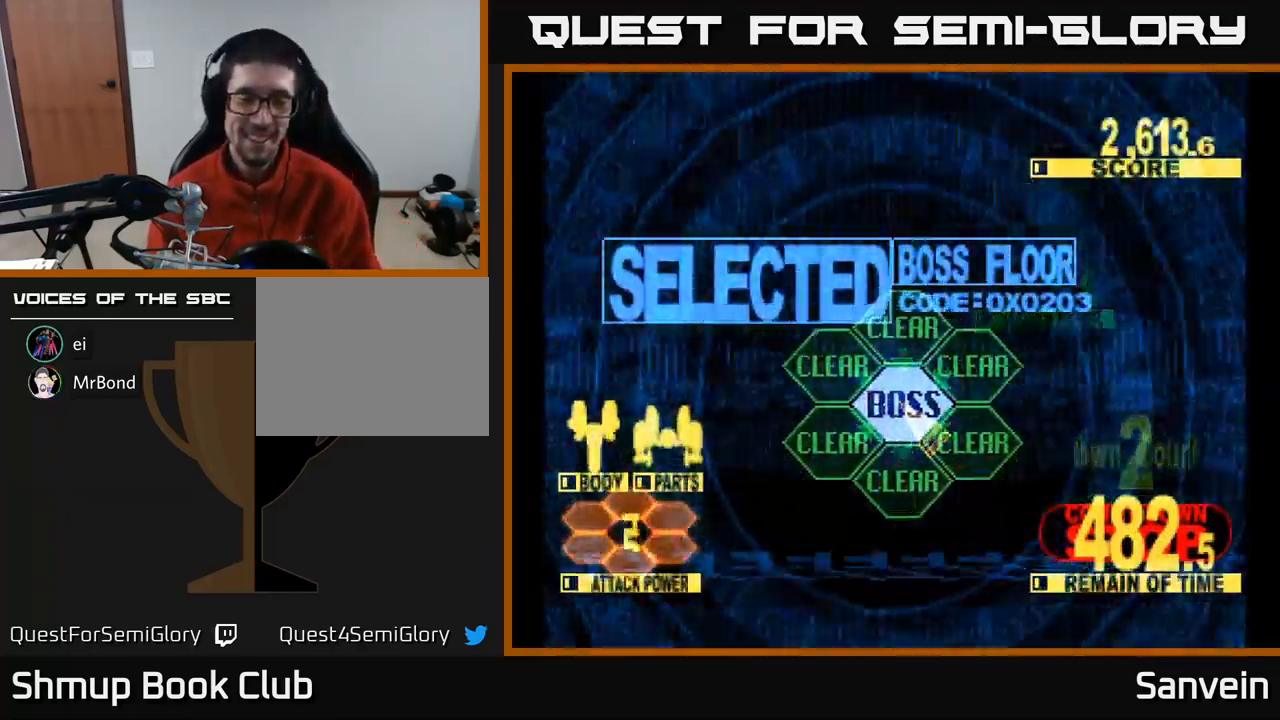
{"buttons": ["X", "DPAD_UP"], "left_stick": "center", "right_stick": "center", "events": [[50, "X", "down"]]}
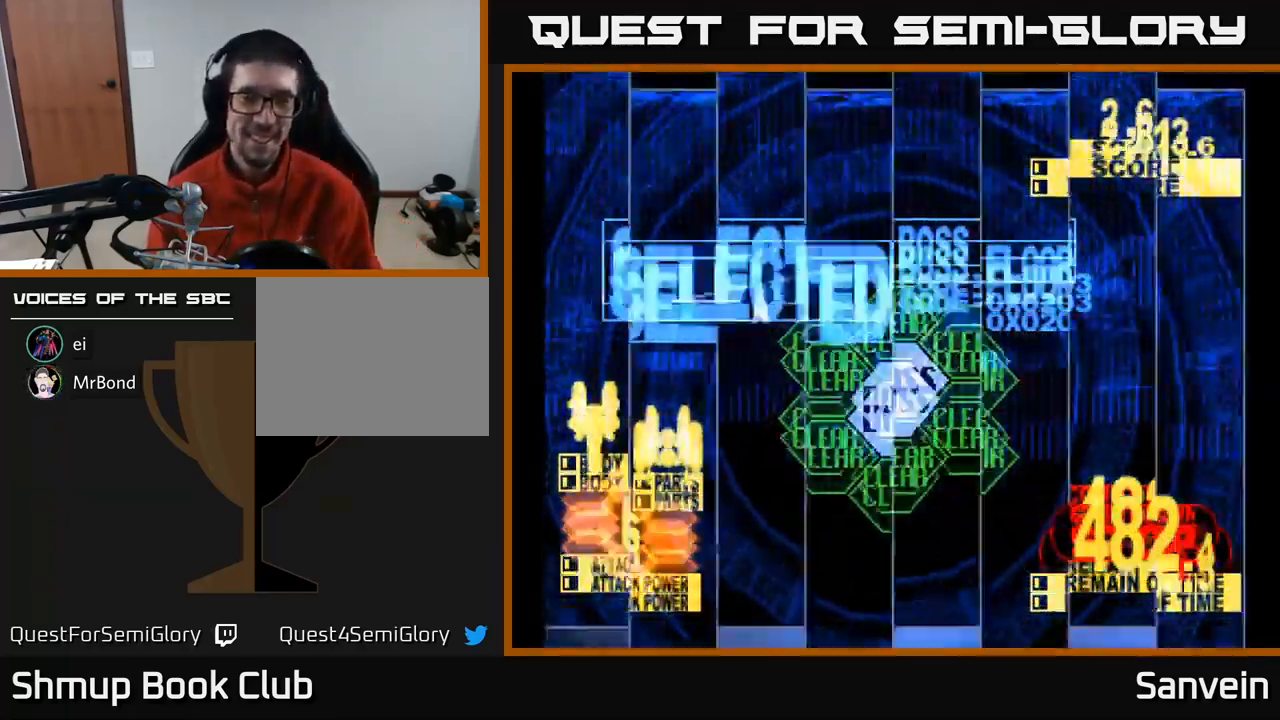
{"buttons": ["X", "DPAD_UP"], "left_stick": "center", "right_stick": "center", "events": []}
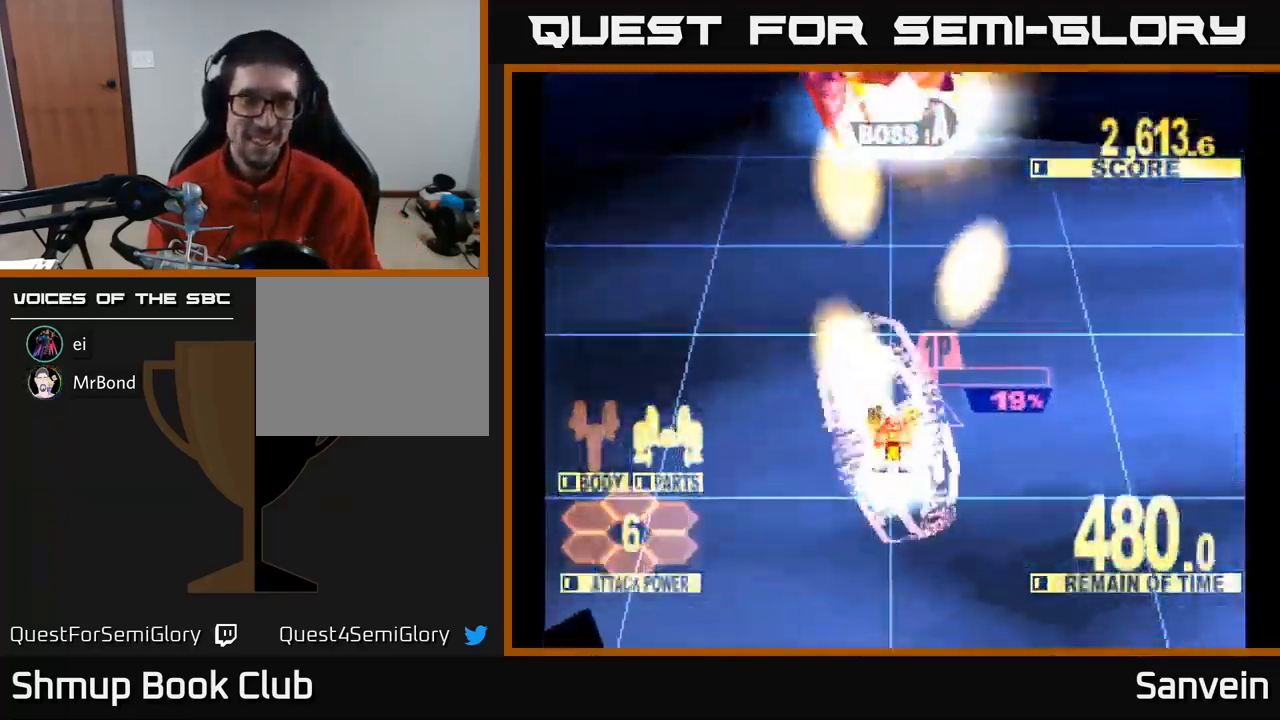
{"buttons": ["X"], "left_stick": "center", "right_stick": "center", "events": [[401, "DPAD_UP", "up"]]}
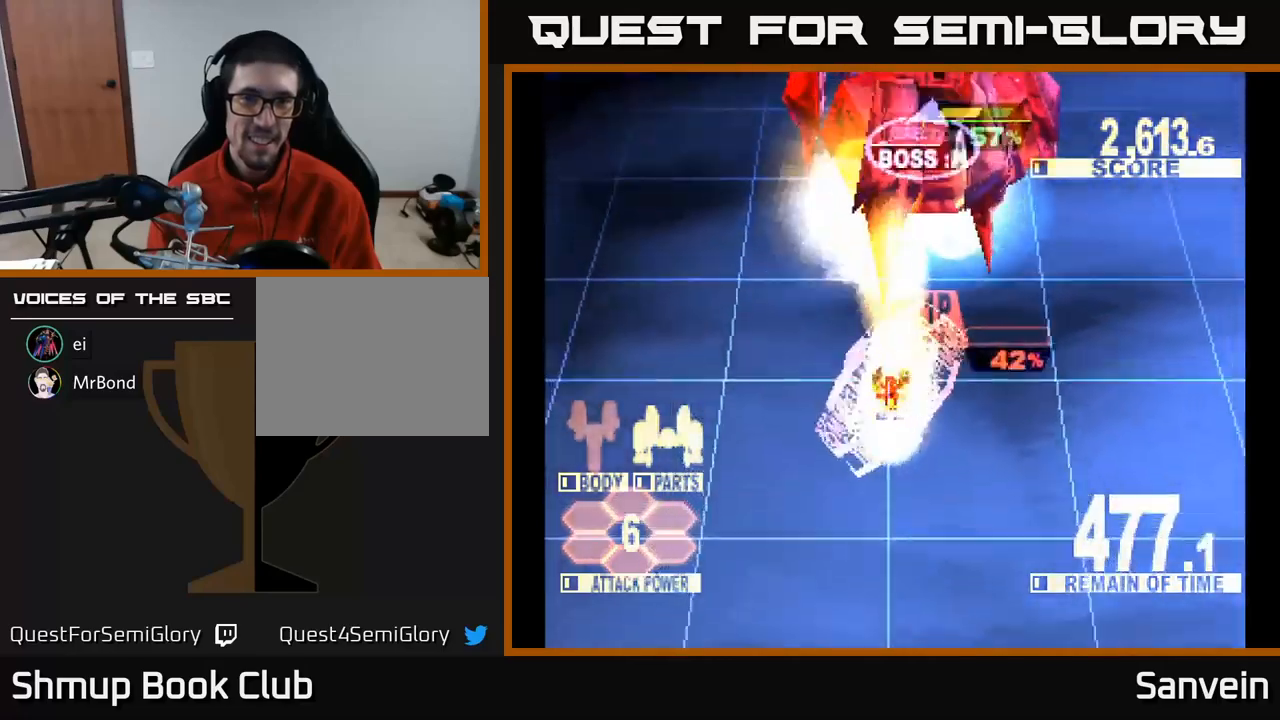
{"buttons": ["X"], "left_stick": "center", "right_stick": "center", "events": []}
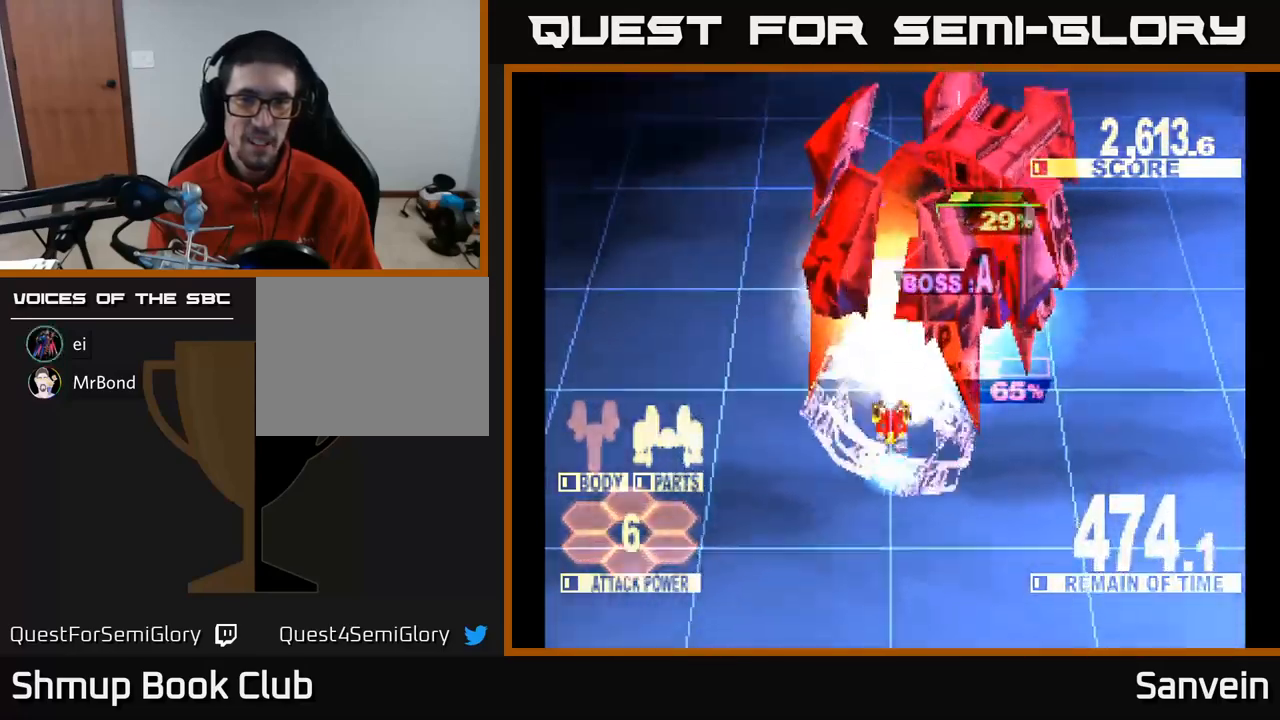
{"buttons": ["X", "DPAD_UP", "DPAD_RIGHT"], "left_stick": "center", "right_stick": "center", "events": [[267, "DPAD_UP", "down"], [283, "DPAD_RIGHT", "down"]]}
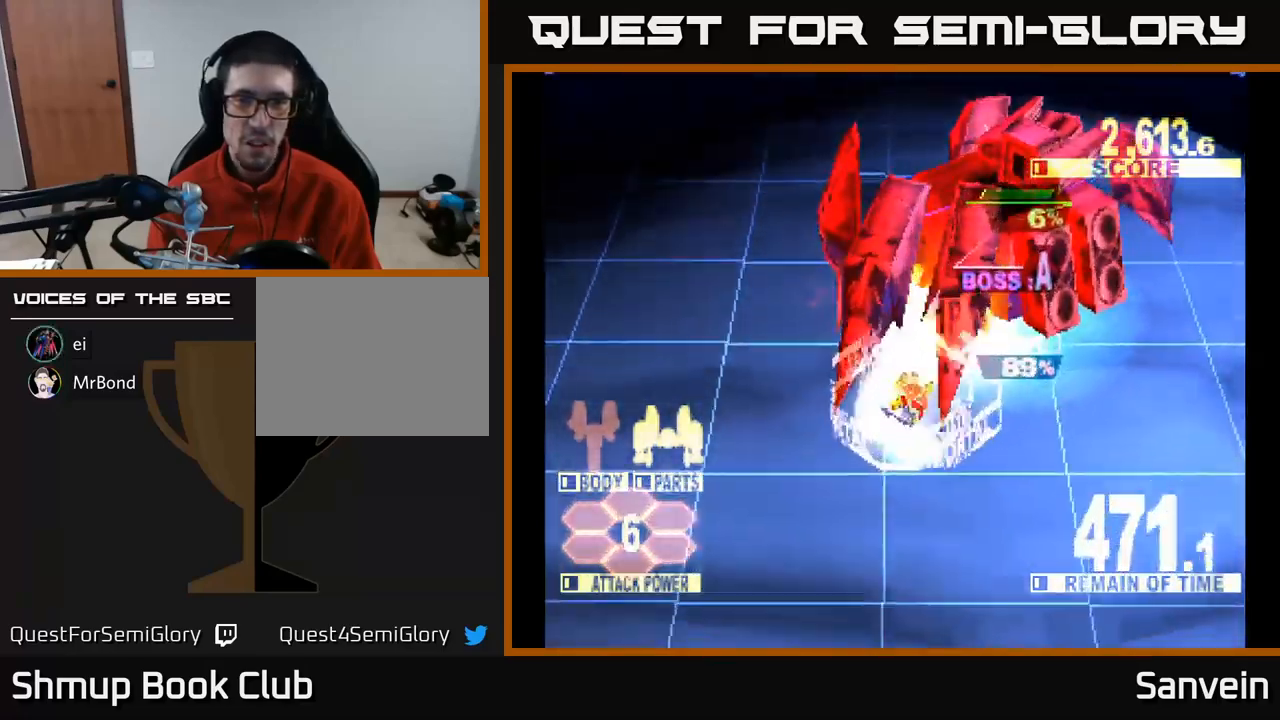
{"buttons": ["X", "DPAD_UP", "DPAD_RIGHT"], "left_stick": "center", "right_stick": "center", "events": [[300, "DPAD_RIGHT", "up"], [400, "DPAD_RIGHT", "down"]]}